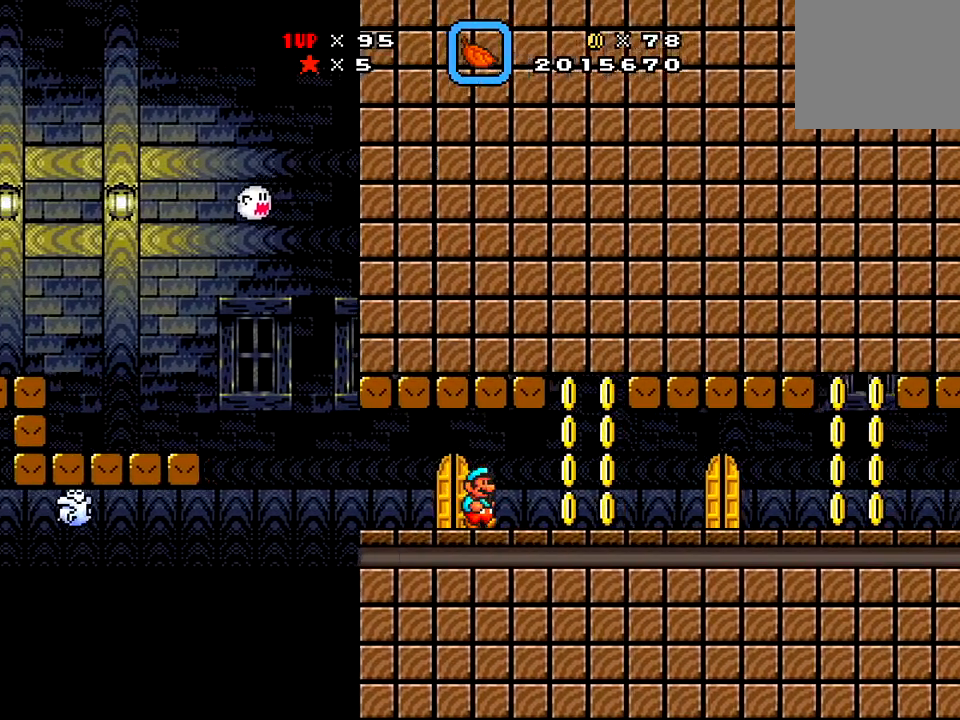
Gameplay with a controller (Xbox layout); each line is a JSON object with the inputs held at the frame after it. "events" lists button and stick changes between this image and that frame as [ms after this image, input, new state], when the widget could be followed in between. Not read: L3 R3 left_stick.
{"buttons": ["X", "DPAD_RIGHT"], "right_stick": "center", "events": []}
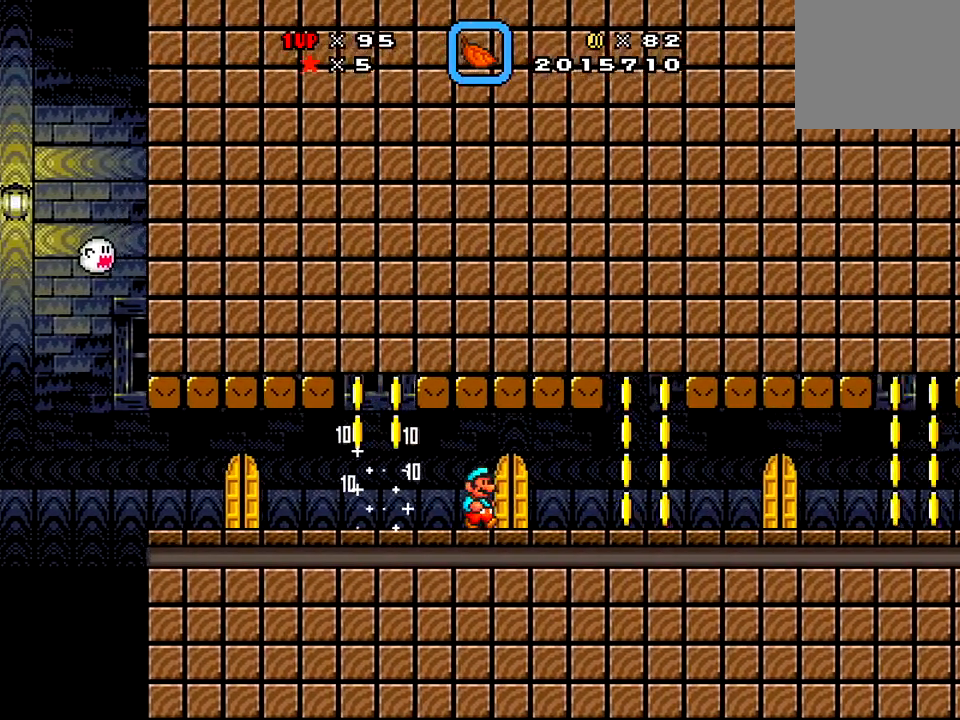
{"buttons": ["X", "DPAD_RIGHT"], "right_stick": "center", "events": []}
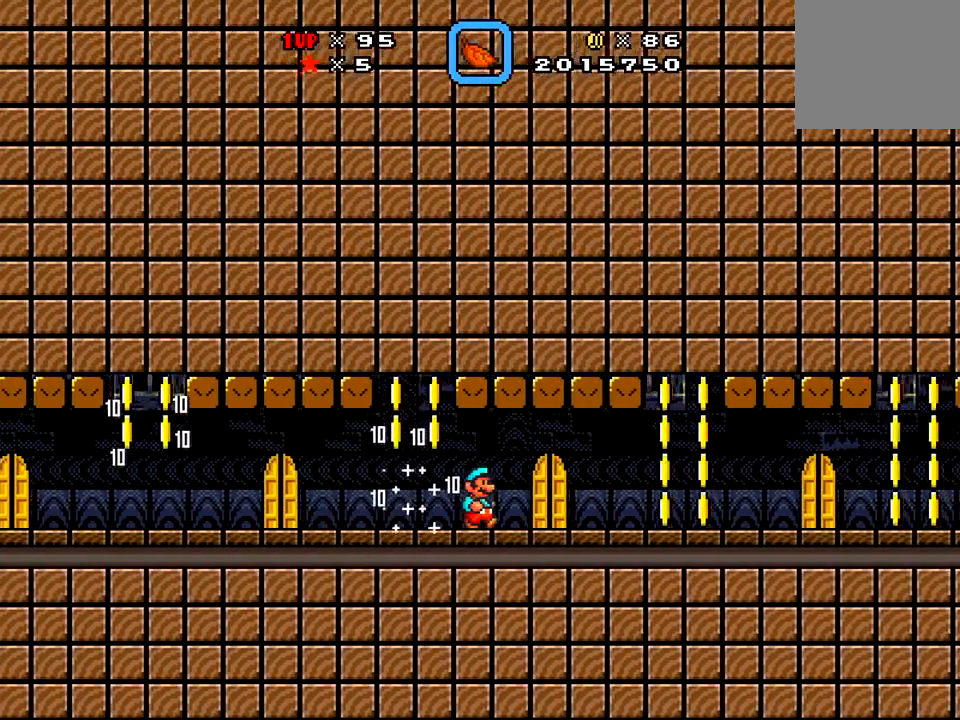
{"buttons": ["X", "DPAD_RIGHT"], "right_stick": "center", "events": []}
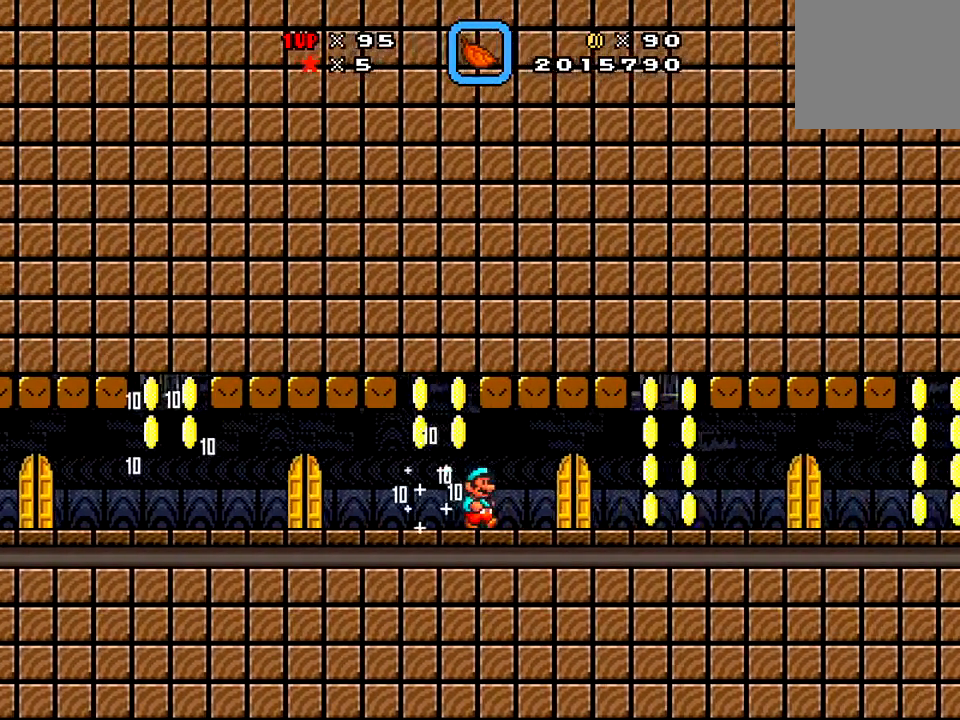
{"buttons": ["X", "DPAD_RIGHT"], "right_stick": "center", "events": []}
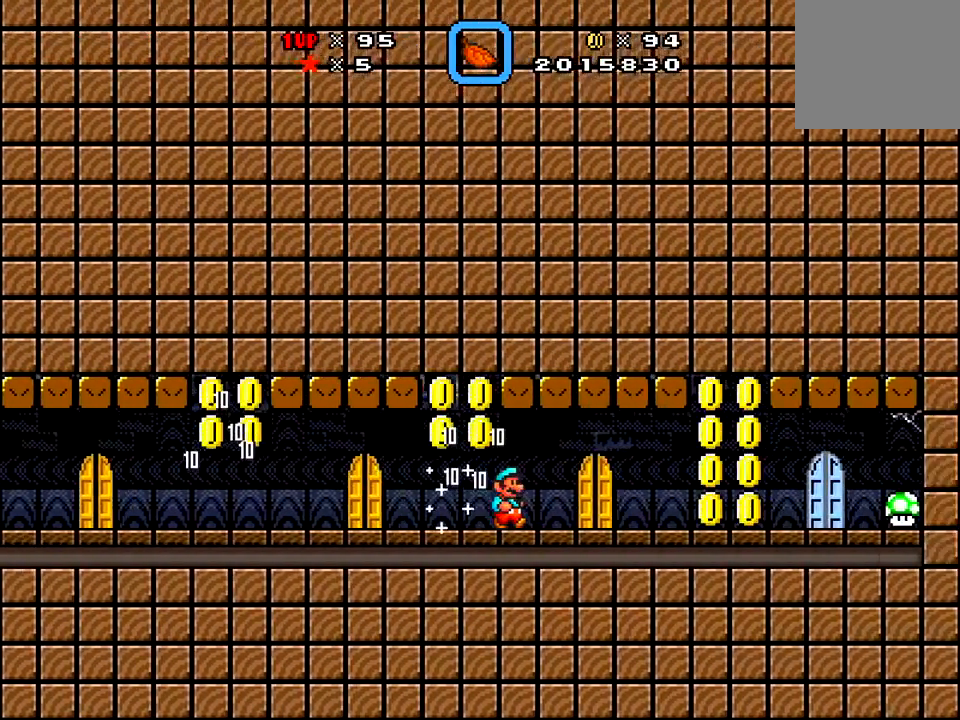
{"buttons": ["X", "DPAD_RIGHT"], "right_stick": "center", "events": []}
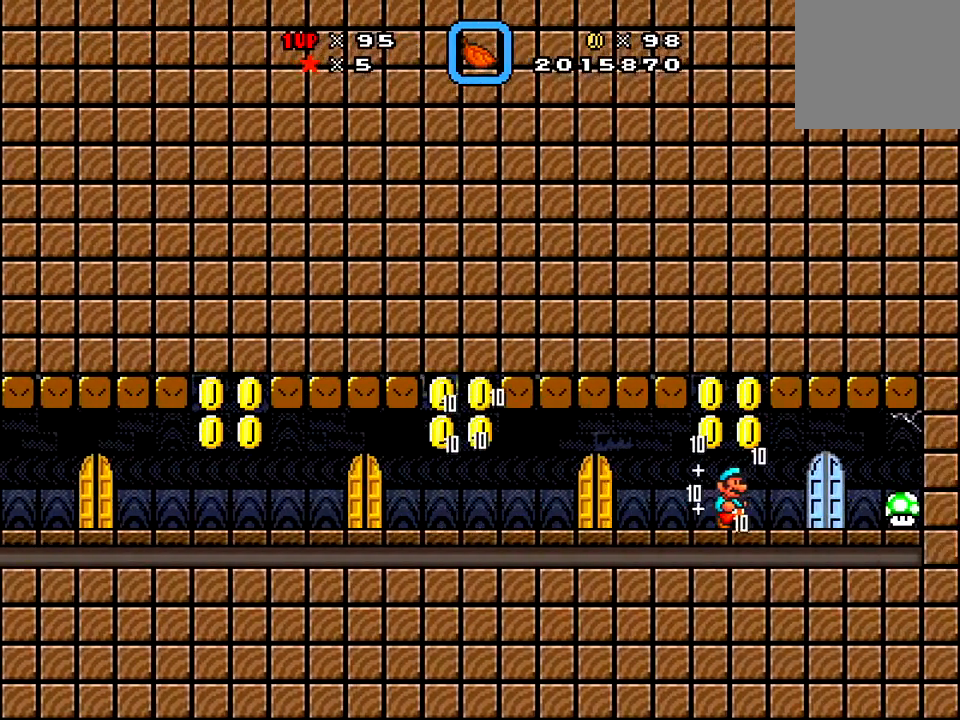
{"buttons": ["X"], "right_stick": "center", "events": [[67, "DPAD_RIGHT", "up"], [200, "DPAD_UP", "down"], [284, "DPAD_UP", "up"]]}
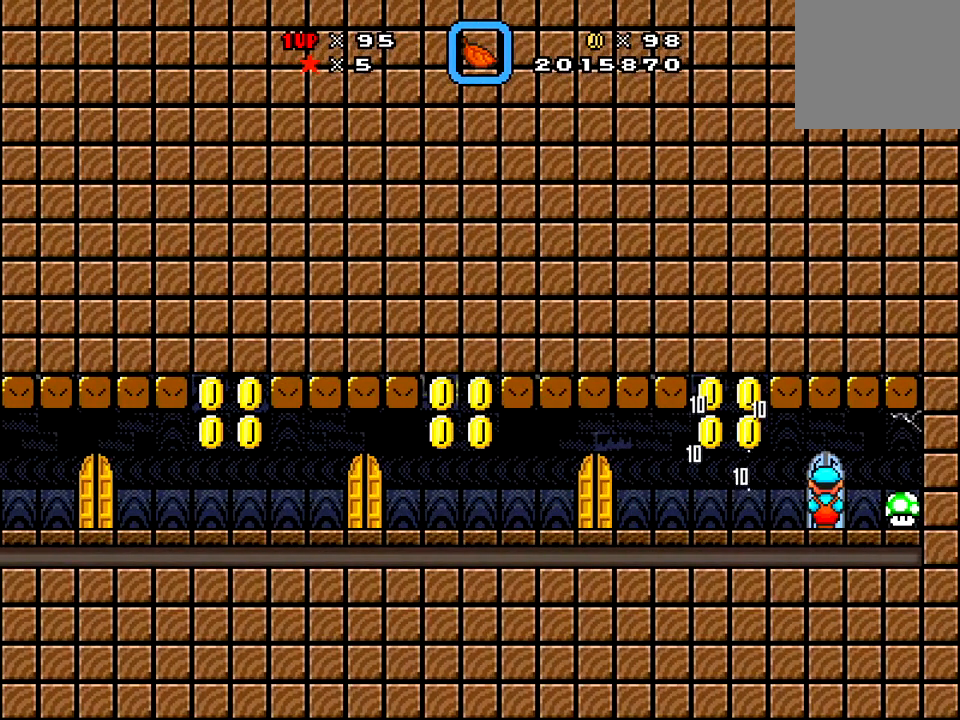
{"buttons": ["X"], "right_stick": "center", "events": []}
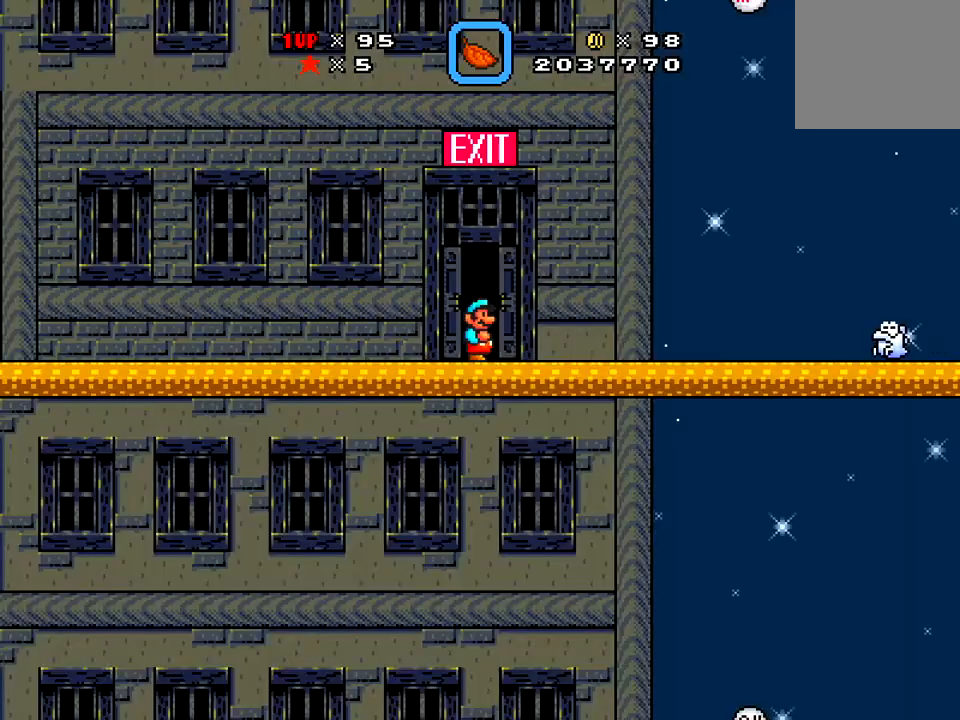
{"buttons": ["X", "DPAD_RIGHT"], "right_stick": "center", "events": [[117, "DPAD_RIGHT", "down"]]}
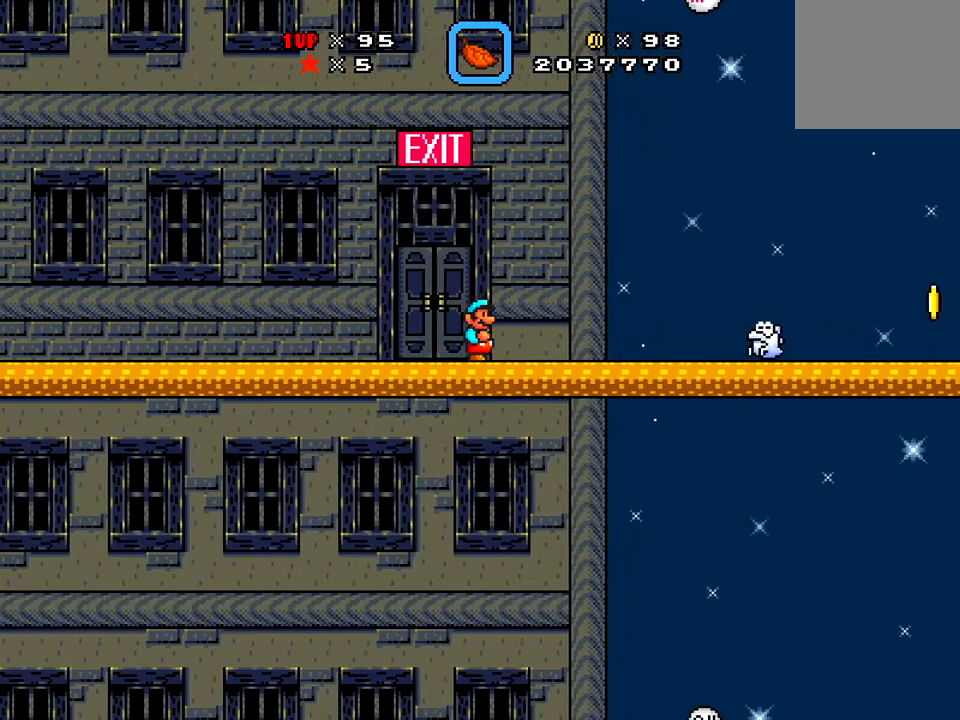
{"buttons": ["X"], "right_stick": "center", "events": [[183, "A", "down"], [367, "A", "up"], [483, "DPAD_RIGHT", "up"]]}
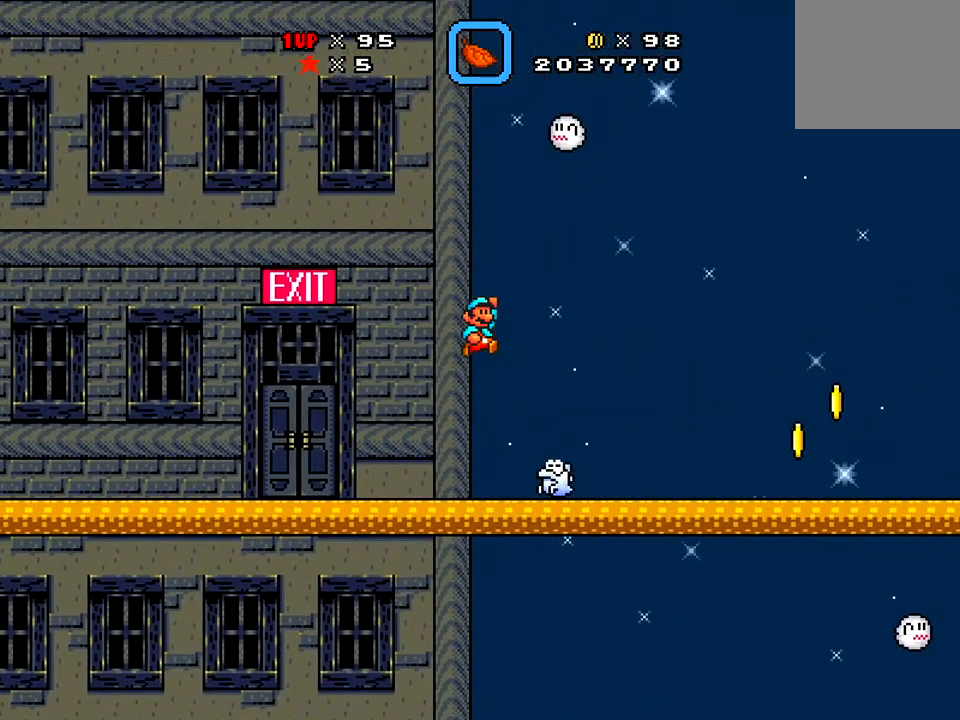
{"buttons": ["X", "DPAD_RIGHT"], "right_stick": "center", "events": [[217, "DPAD_RIGHT", "down"]]}
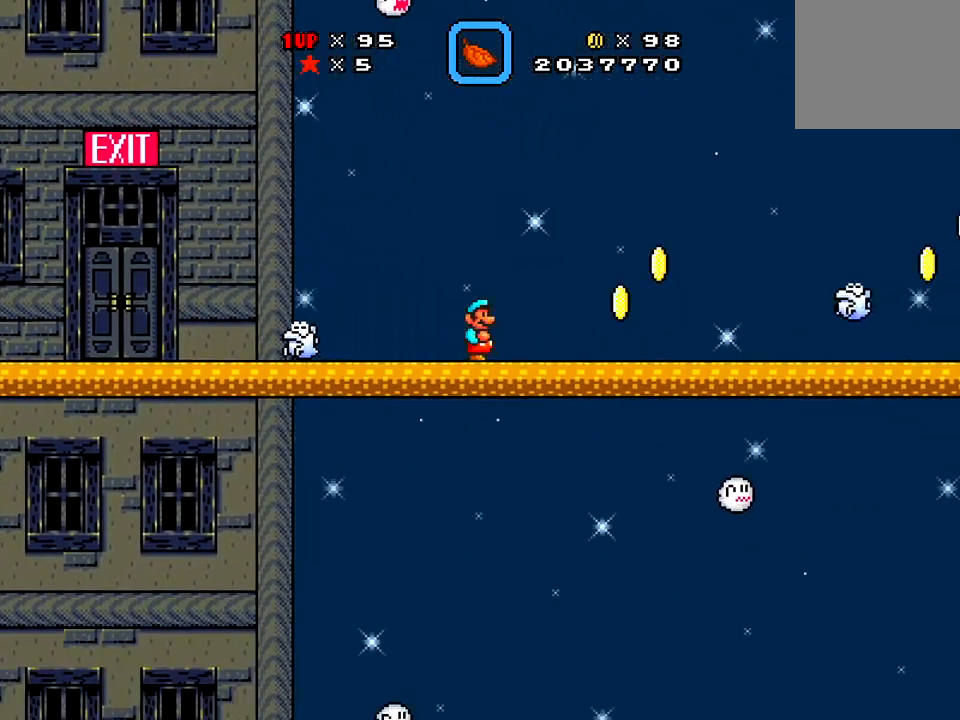
{"buttons": ["X"], "right_stick": "center", "events": [[317, "A", "down"], [483, "A", "up"], [483, "DPAD_RIGHT", "up"]]}